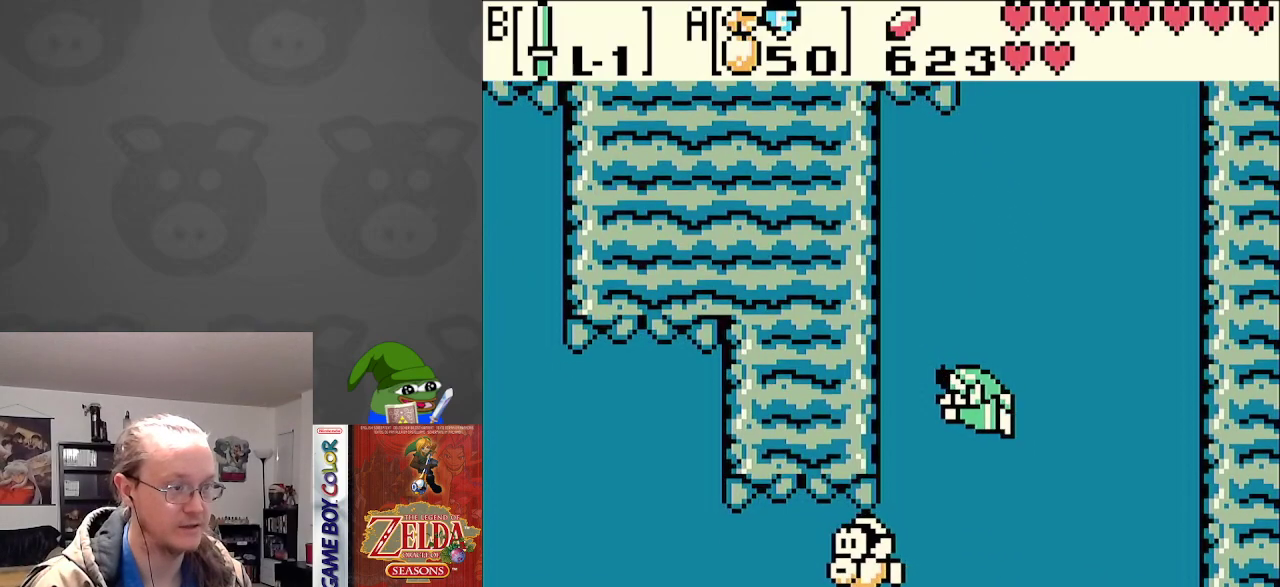
Gameplay with a controller (Nintendo layout); each line is a JSON object with the inputs held at the frame after it. "events" lists button and stick changes between this image and that frame as [ms after this image, input, new state], when the widget could be followed in between. Not read: L3 R3.
{"buttons": ["DPAD_DOWN"], "events": [[17, "A", "up"], [117, "A", "down"], [200, "A", "up"], [317, "A", "down"], [417, "A", "up"]]}
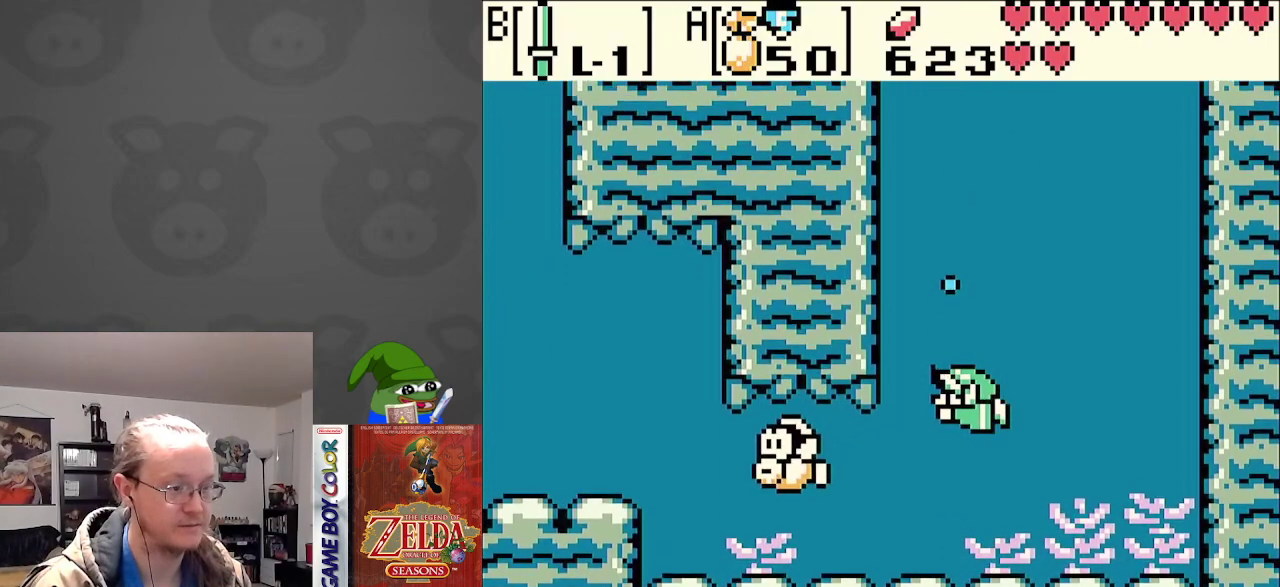
{"buttons": ["DPAD_DOWN", "DPAD_LEFT"], "events": [[17, "A", "down"], [117, "A", "up"], [183, "DPAD_LEFT", "down"], [217, "A", "down"], [300, "A", "up"], [400, "A", "down"], [500, "A", "up"]]}
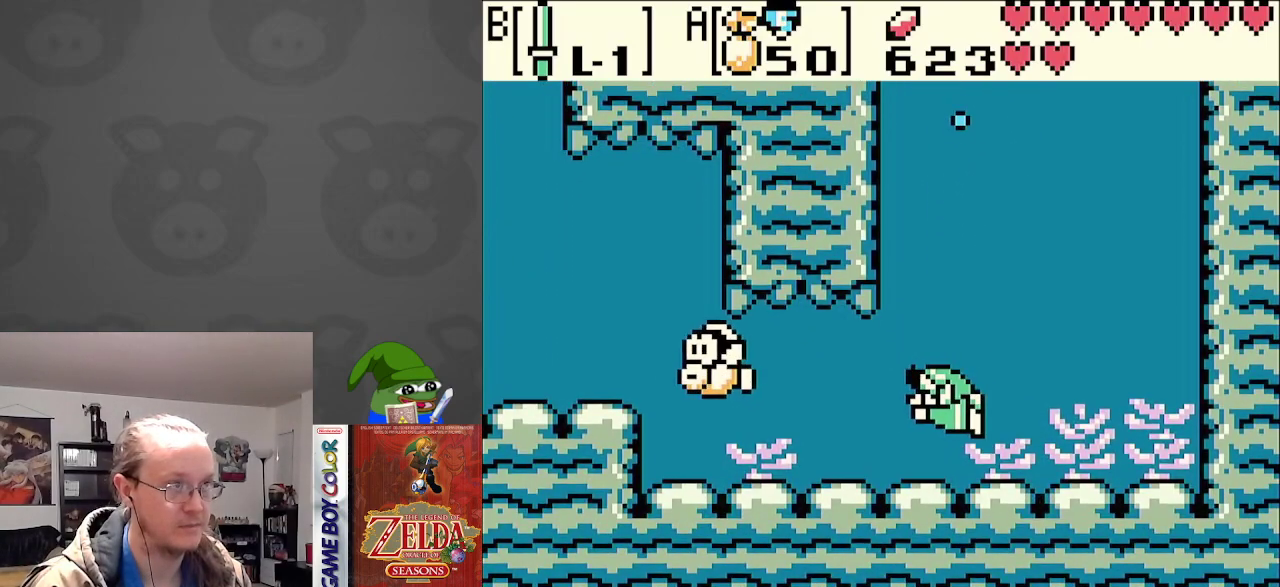
{"buttons": ["A", "DPAD_UP", "DPAD_LEFT"], "events": [[100, "A", "down"], [200, "DPAD_DOWN", "up"], [217, "A", "up"], [283, "A", "down"], [367, "DPAD_UP", "down"], [383, "A", "up"], [483, "A", "down"]]}
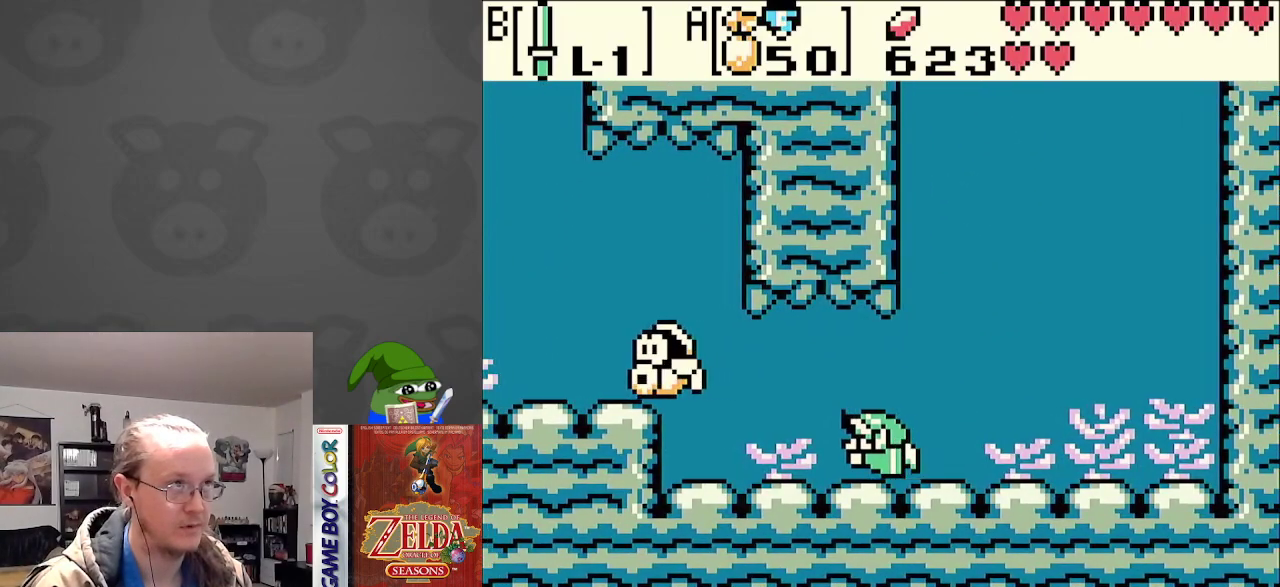
{"buttons": ["DPAD_UP", "DPAD_LEFT"], "events": [[117, "A", "up"], [183, "A", "down"], [300, "A", "up"], [400, "A", "down"], [500, "A", "up"]]}
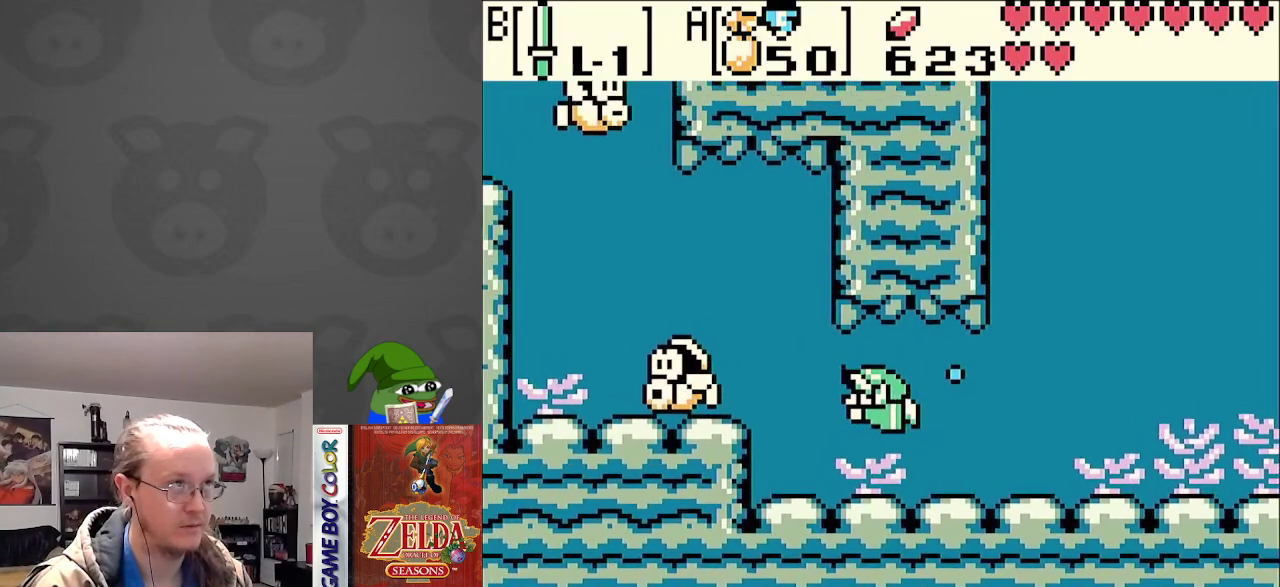
{"buttons": ["A", "DPAD_UP", "DPAD_LEFT"], "events": [[100, "A", "down"], [200, "A", "up"], [283, "A", "down"], [383, "A", "up"], [467, "A", "down"]]}
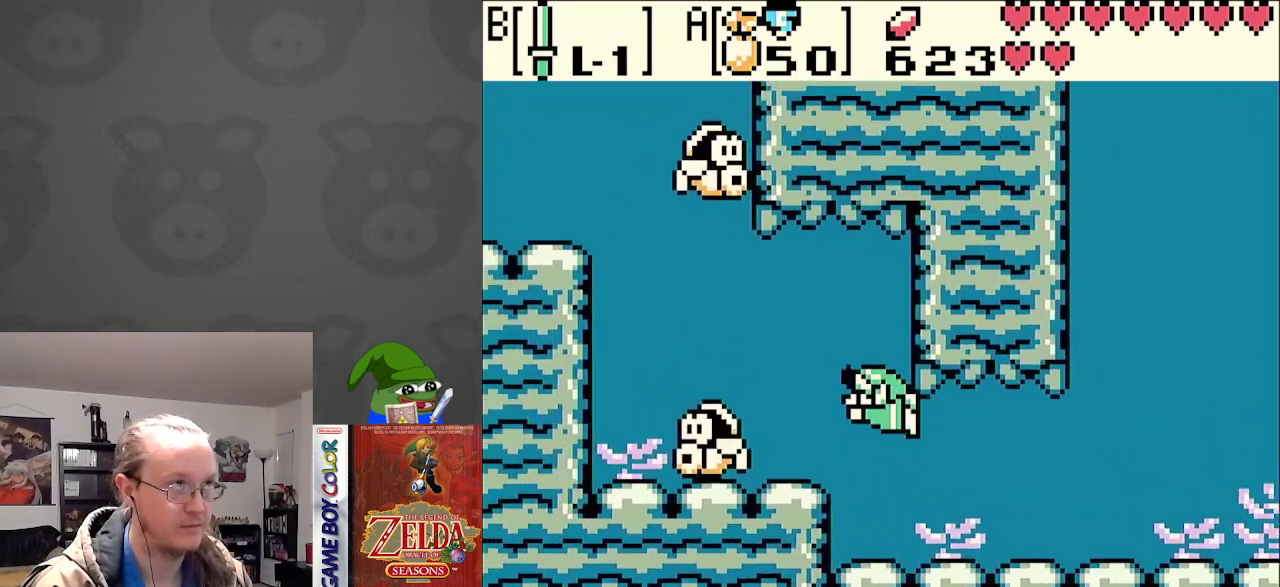
{"buttons": ["A", "DPAD_LEFT"], "events": [[83, "A", "up"], [183, "A", "down"], [233, "DPAD_UP", "up"], [283, "A", "up"], [367, "A", "down"]]}
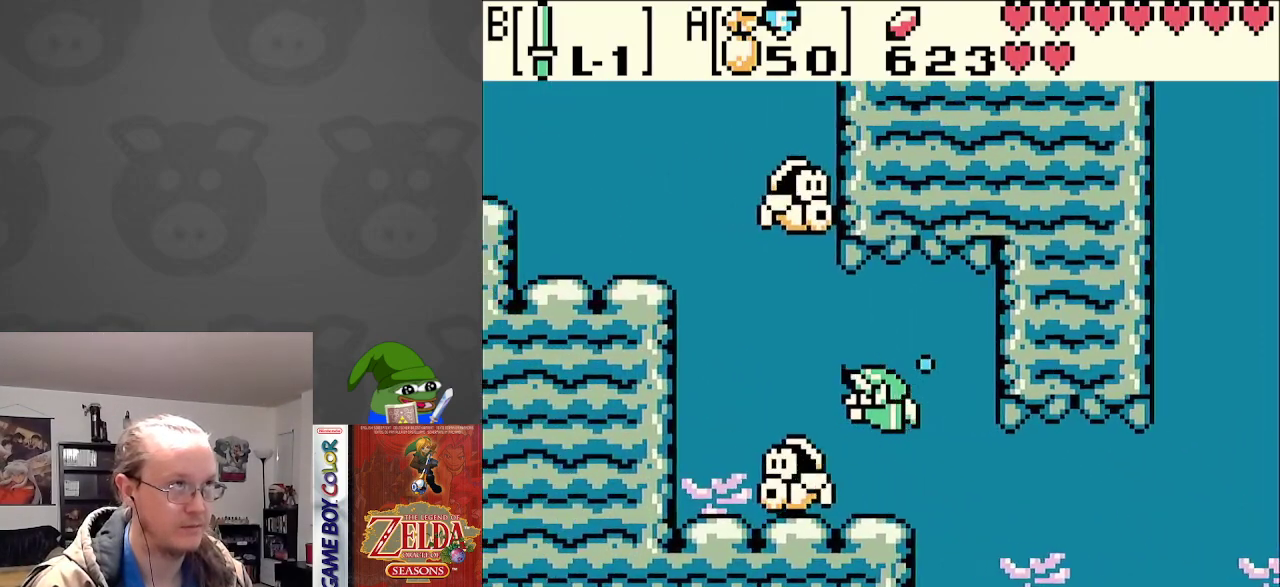
{"buttons": ["DPAD_LEFT"], "events": [[17, "A", "up"], [67, "DPAD_UP", "down"], [83, "A", "down"], [200, "A", "up"], [283, "A", "down"], [317, "DPAD_UP", "up"], [400, "A", "up"]]}
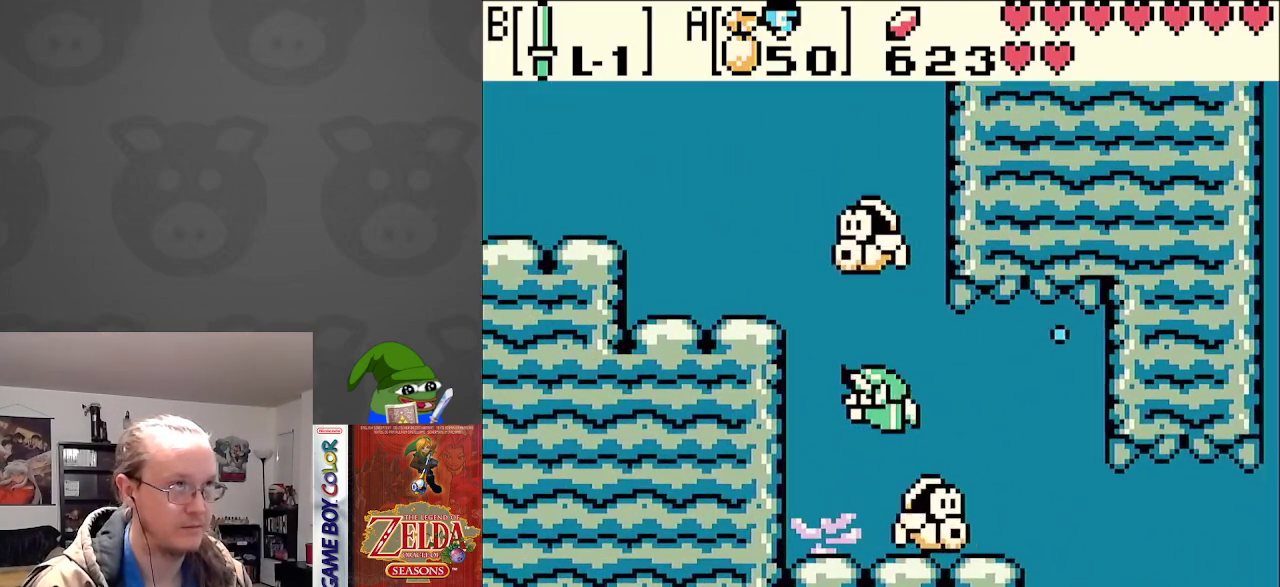
{"buttons": ["A", "DPAD_UP"], "events": [[67, "DPAD_LEFT", "up"], [350, "DPAD_UP", "down"], [450, "A", "down"]]}
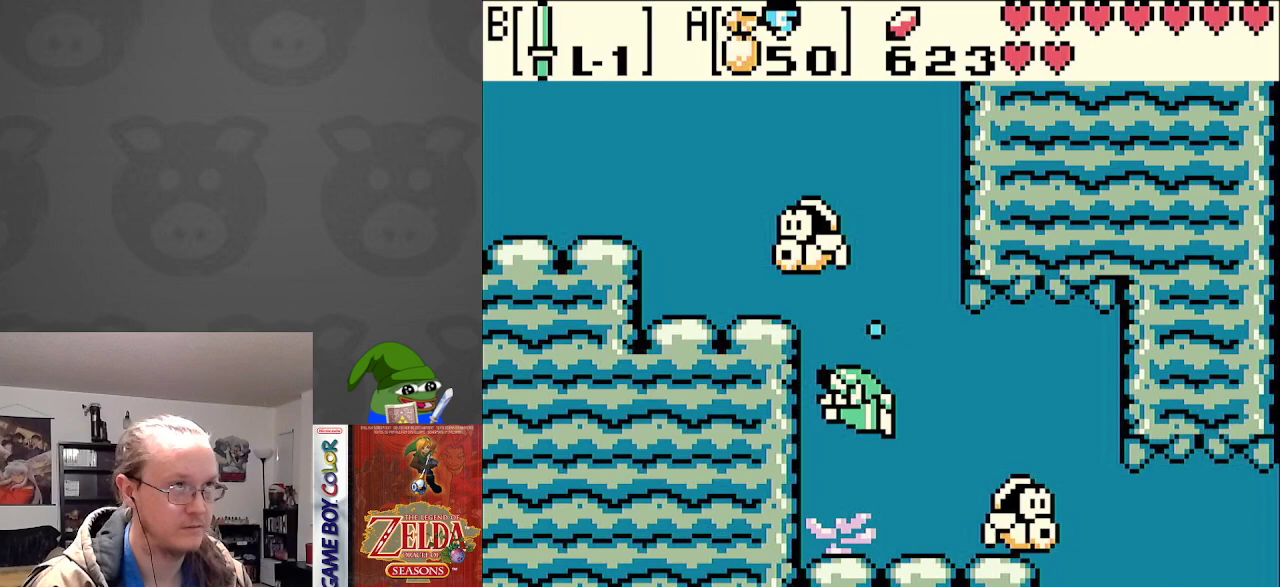
{"buttons": ["A", "DPAD_UP"], "events": [[83, "A", "up"], [150, "A", "down"], [267, "A", "up"], [333, "A", "down"], [450, "A", "up"], [500, "A", "down"]]}
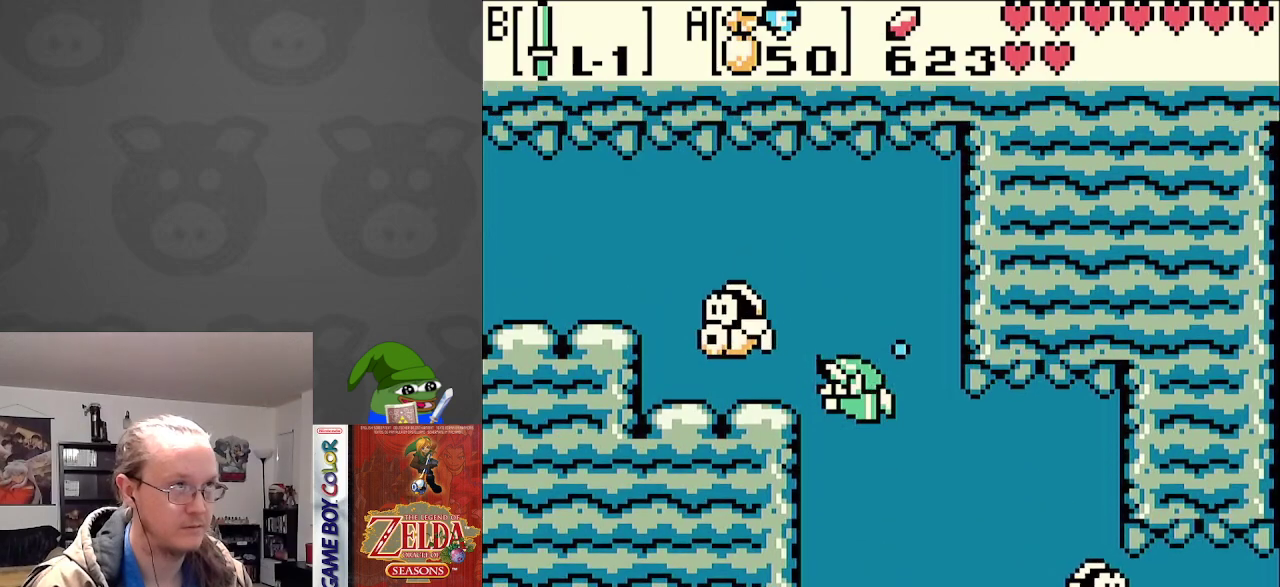
{"buttons": ["A", "DPAD_UP"], "events": [[150, "A", "up"], [217, "A", "down"], [317, "A", "up"], [350, "DPAD_UP", "up"], [367, "DPAD_LEFT", "down"], [400, "A", "down"], [433, "DPAD_LEFT", "up"], [433, "DPAD_UP", "down"]]}
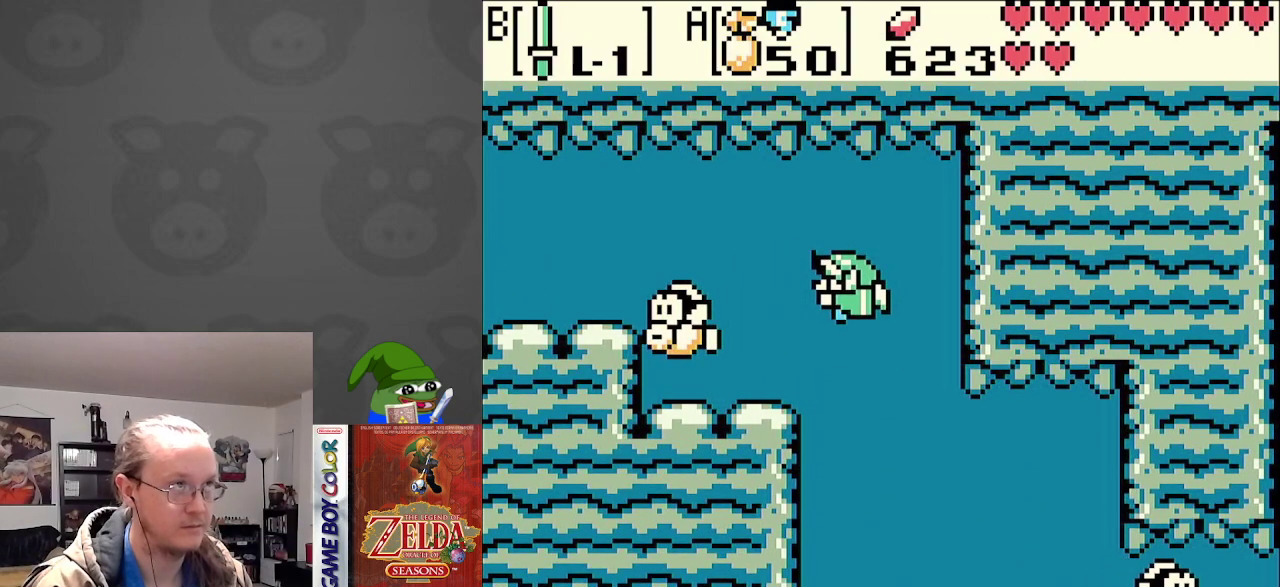
{"buttons": ["A", "DPAD_LEFT"], "events": [[50, "A", "up"], [50, "DPAD_LEFT", "down"], [83, "DPAD_UP", "up"], [117, "A", "down"], [233, "A", "up"], [317, "A", "down"], [417, "A", "up"], [500, "A", "down"]]}
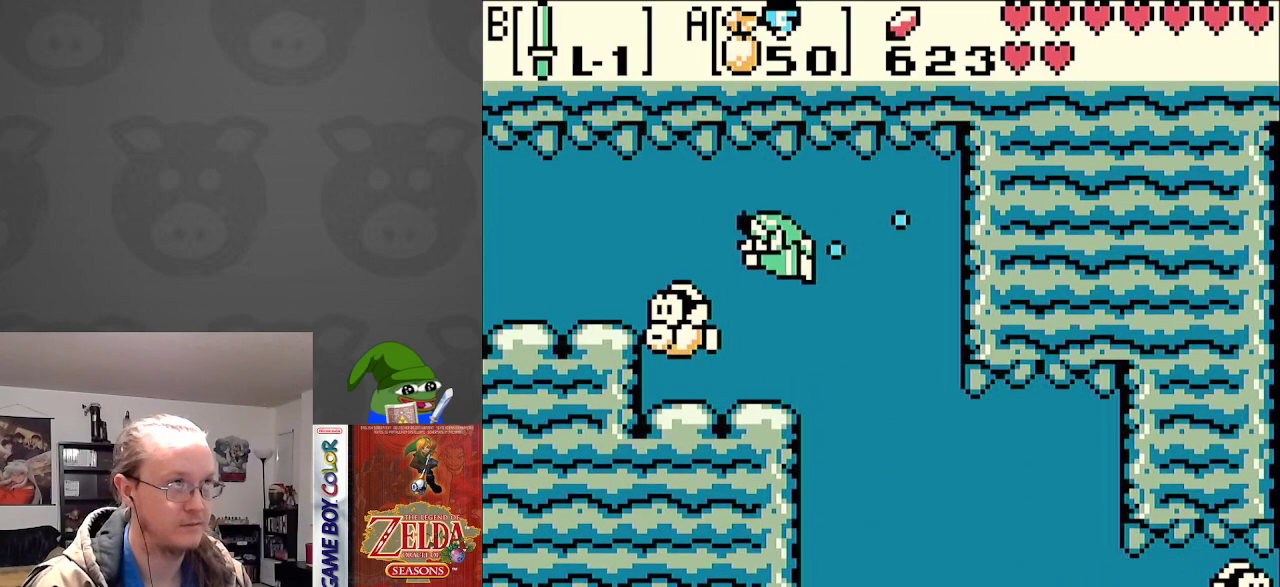
{"buttons": ["DPAD_LEFT"], "events": [[100, "A", "up"], [200, "A", "down"], [283, "A", "up"], [383, "A", "down"], [483, "A", "up"]]}
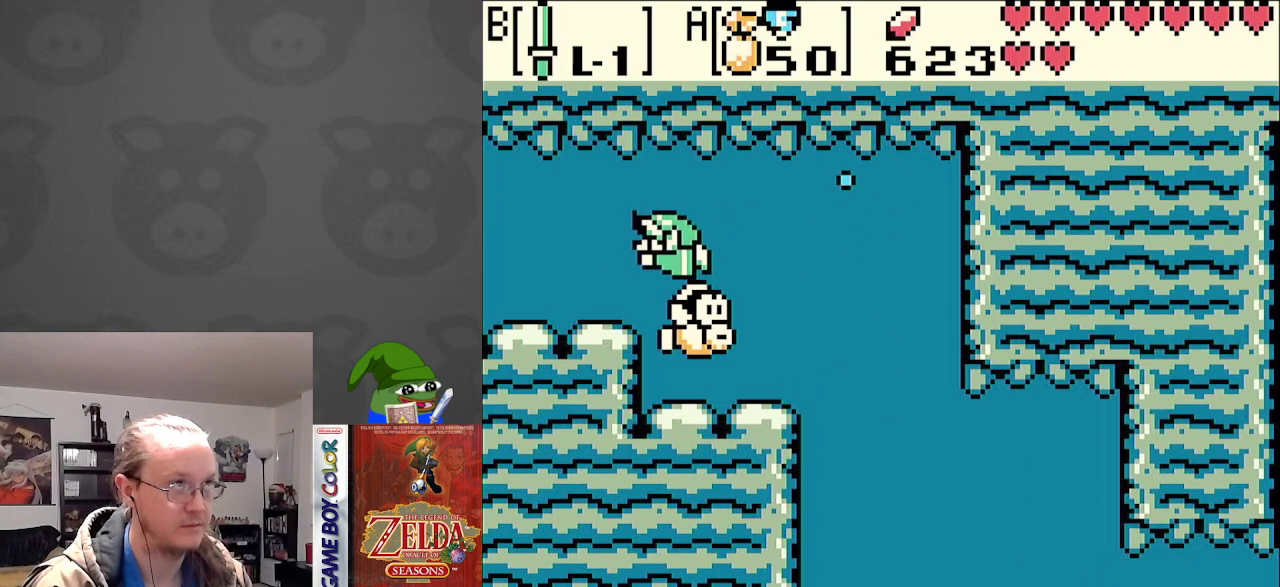
{"buttons": ["A", "DPAD_LEFT"], "events": [[83, "A", "down"], [183, "A", "up"], [267, "A", "down"], [367, "A", "up"], [467, "A", "down"]]}
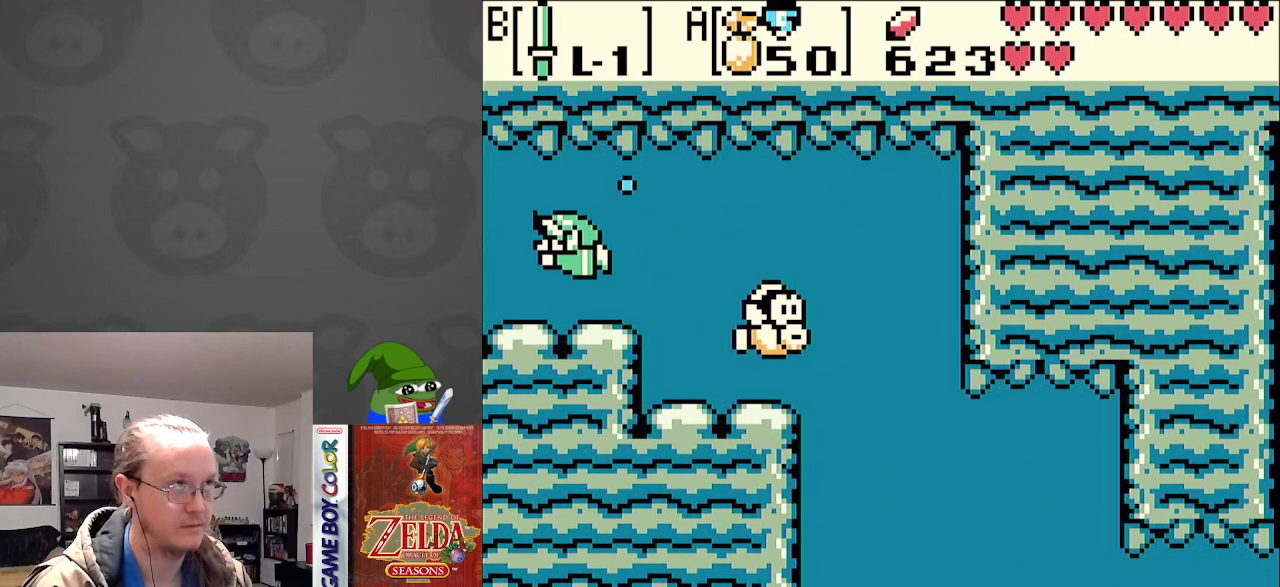
{"buttons": ["DPAD_LEFT"], "events": [[67, "A", "up"], [150, "A", "down"], [250, "A", "up"], [400, "A", "down"], [467, "A", "up"]]}
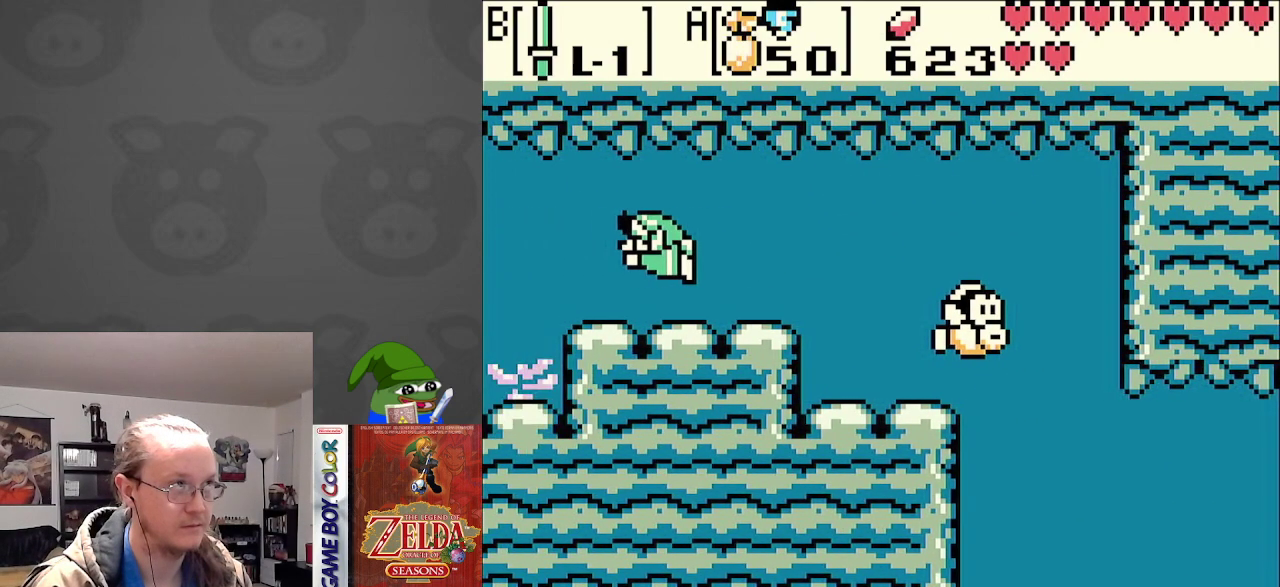
{"buttons": ["DPAD_LEFT"], "events": []}
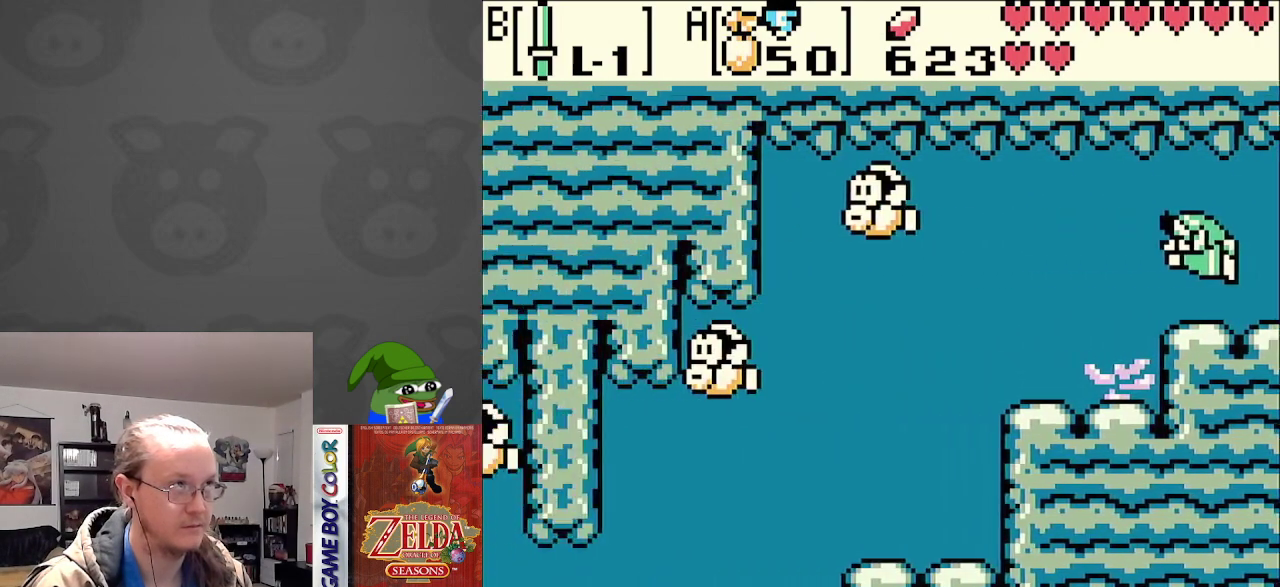
{"buttons": ["A", "DPAD_DOWN", "DPAD_LEFT"], "events": [[17, "A", "down"], [133, "A", "up"], [133, "DPAD_DOWN", "down"], [200, "A", "down"], [300, "A", "up"], [383, "A", "down"]]}
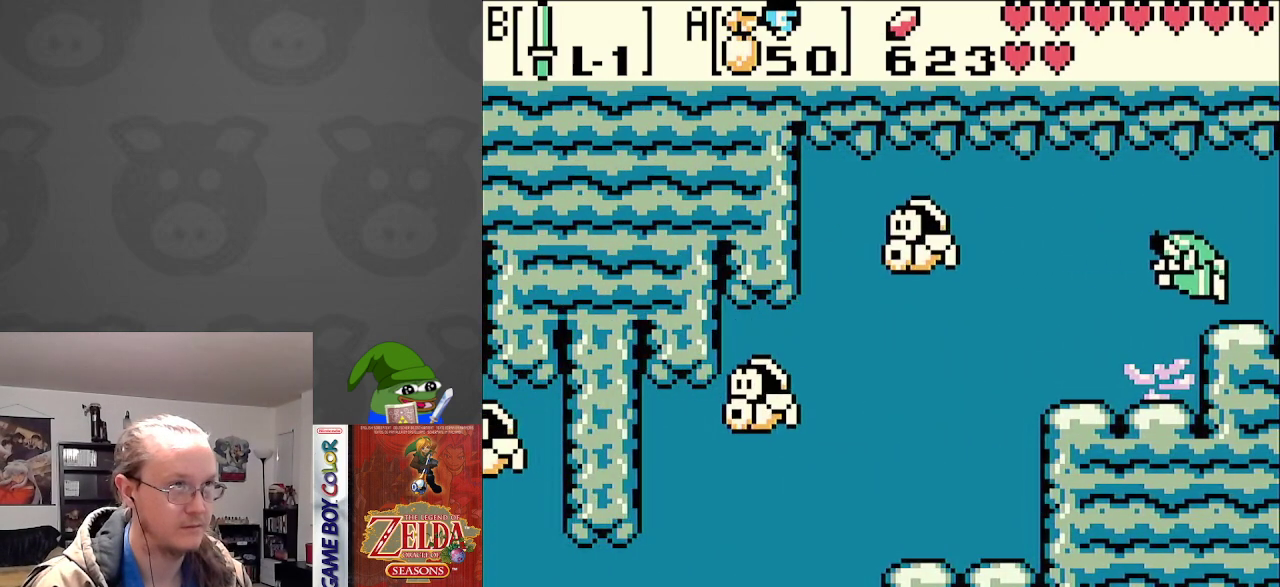
{"buttons": ["A", "DPAD_LEFT"], "events": [[17, "A", "up"], [67, "A", "down"], [167, "A", "up"], [200, "DPAD_DOWN", "up"], [267, "A", "down"], [317, "DPAD_UP", "down"], [383, "A", "up"], [417, "DPAD_UP", "up"], [450, "A", "down"]]}
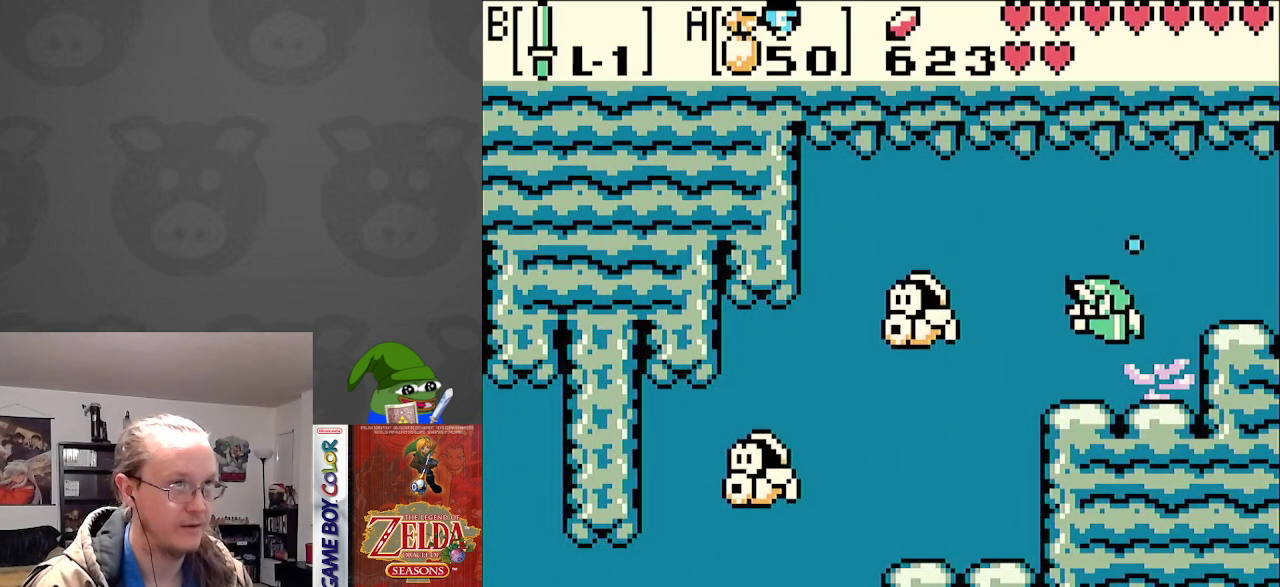
{"buttons": ["DPAD_LEFT"], "events": [[83, "A", "up"], [167, "A", "down"], [283, "A", "up"], [367, "A", "down"], [467, "A", "up"]]}
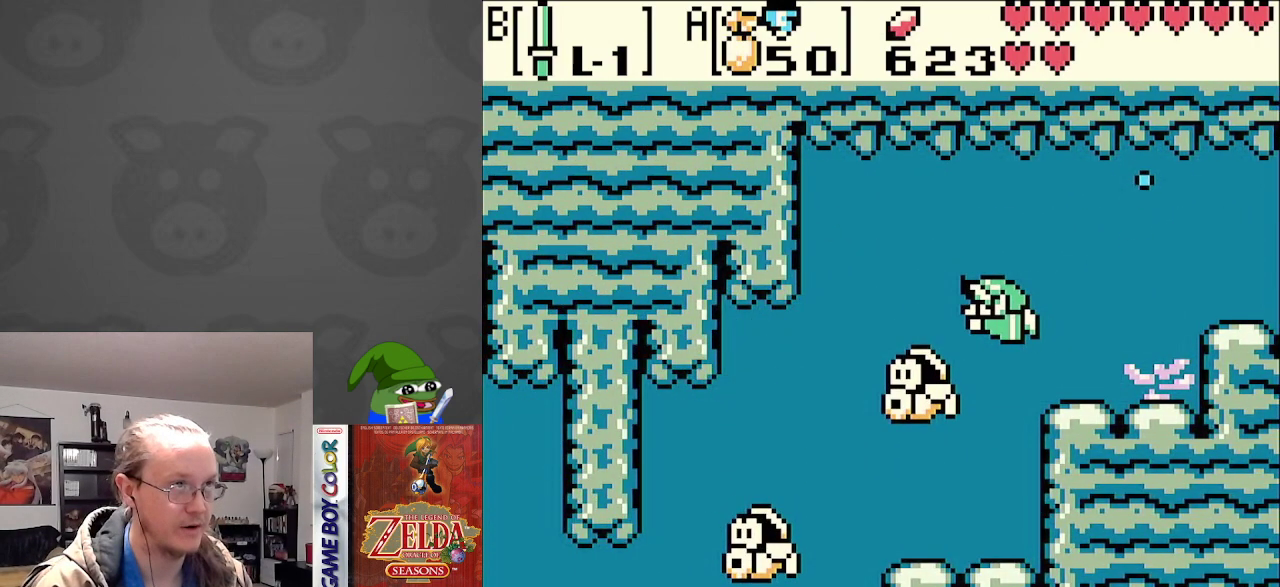
{"buttons": ["A", "DPAD_DOWN", "DPAD_LEFT"], "events": [[67, "A", "down"], [133, "DPAD_DOWN", "down"], [167, "A", "up"], [250, "A", "down"], [350, "A", "up"], [433, "A", "down"]]}
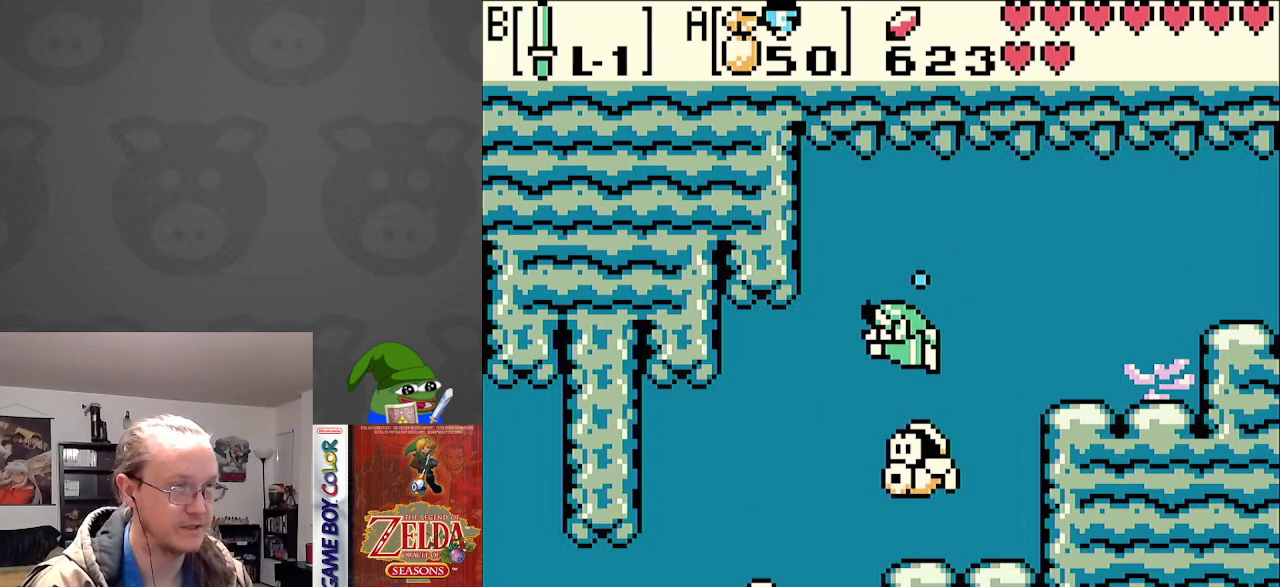
{"buttons": ["DPAD_DOWN", "DPAD_LEFT"], "events": [[67, "A", "up"], [133, "A", "down"], [250, "A", "up"], [333, "A", "down"], [450, "A", "up"]]}
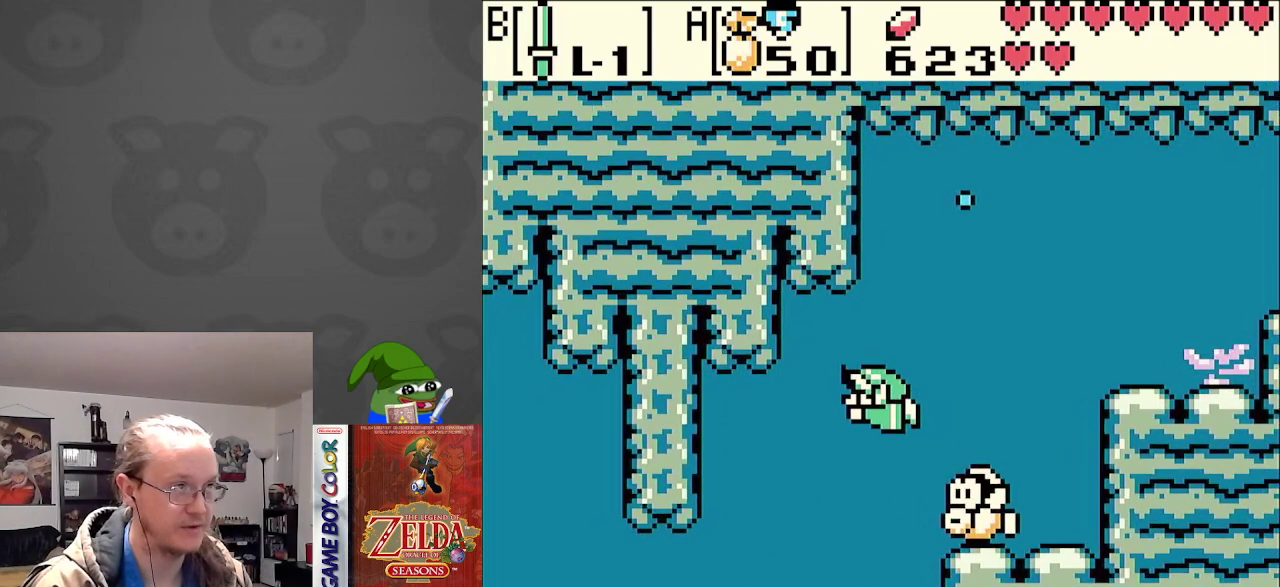
{"buttons": ["A", "DPAD_DOWN", "DPAD_LEFT"], "events": [[50, "A", "down"], [167, "A", "up"], [250, "A", "down"], [367, "A", "up"], [450, "A", "down"]]}
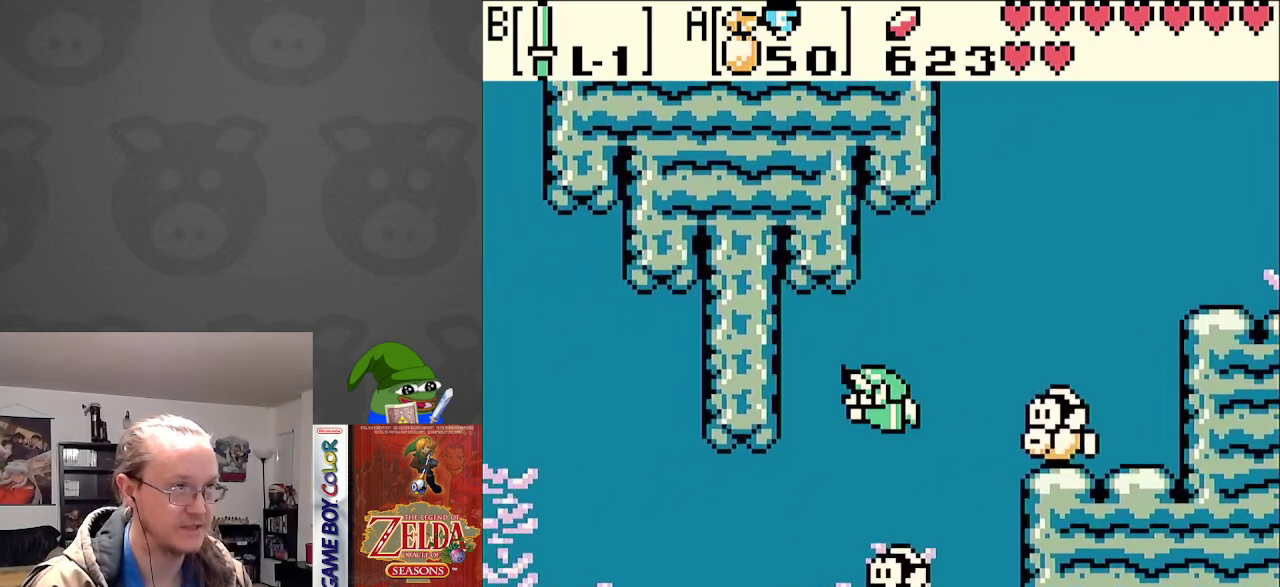
{"buttons": ["DPAD_DOWN", "DPAD_LEFT"], "events": [[67, "A", "up"], [150, "A", "down"], [267, "A", "up"], [350, "A", "down"], [467, "A", "up"]]}
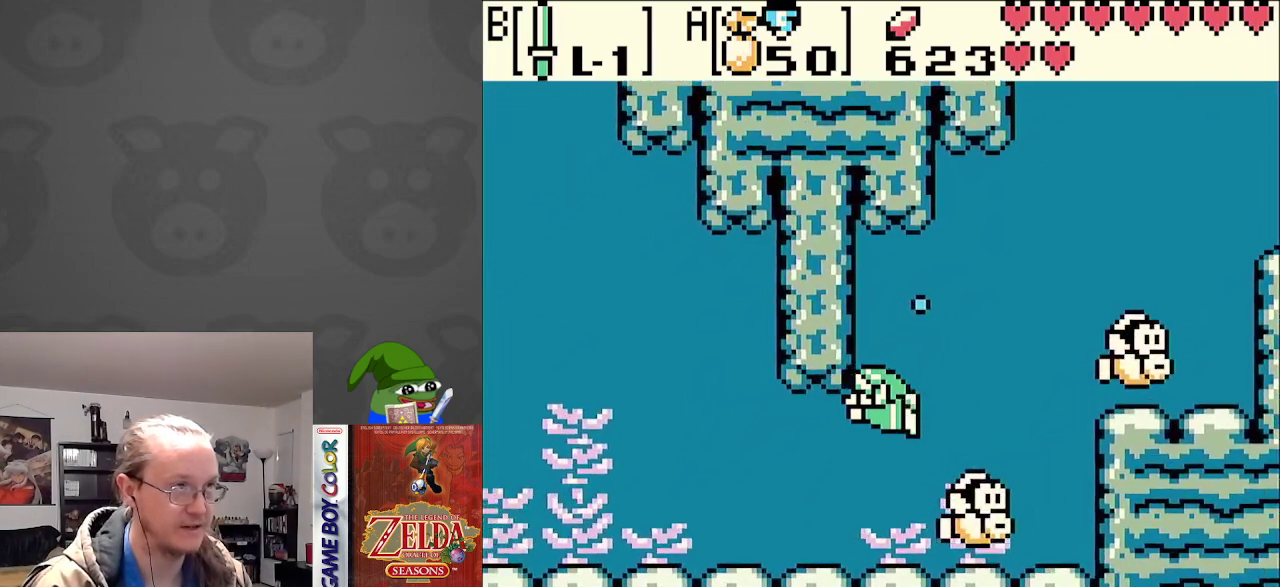
{"buttons": ["A", "DPAD_LEFT"], "events": [[50, "A", "down"], [83, "DPAD_DOWN", "up"], [167, "A", "up"], [233, "A", "down"], [350, "A", "up"], [450, "A", "down"]]}
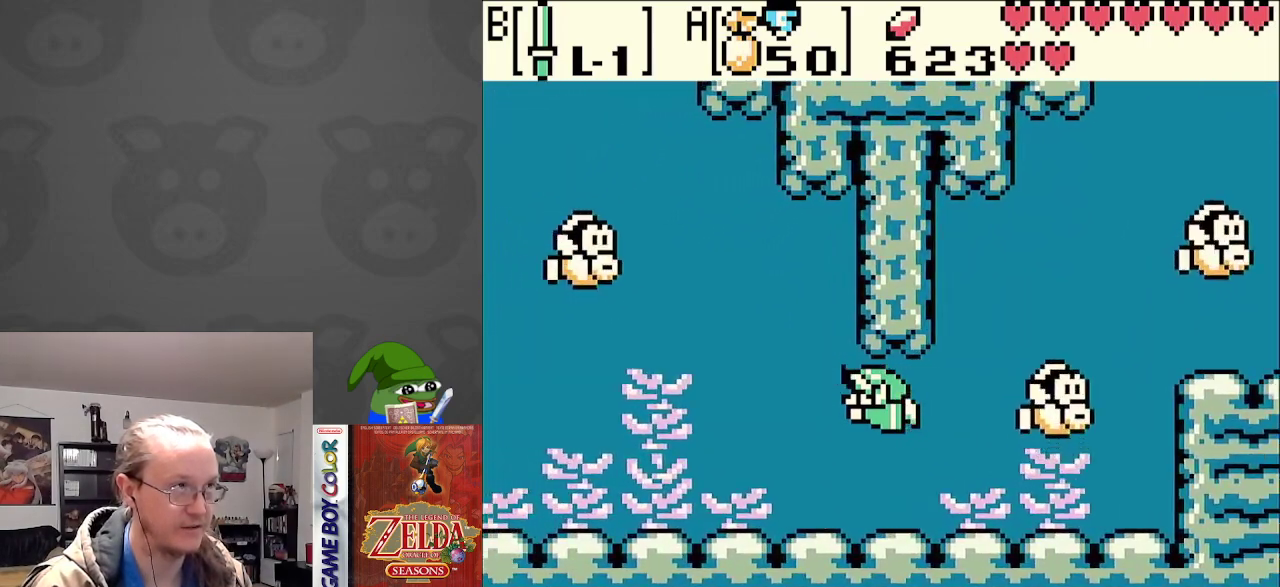
{"buttons": ["DPAD_LEFT"], "events": [[50, "A", "up"], [133, "A", "down"], [250, "A", "up"], [333, "A", "down"], [433, "A", "up"]]}
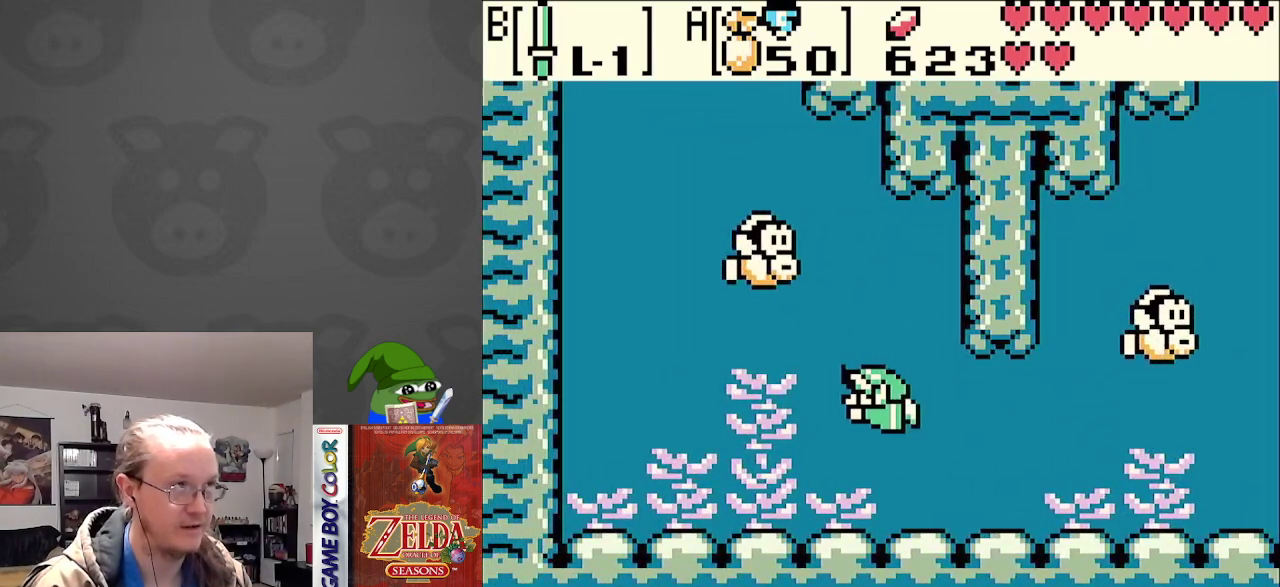
{"buttons": ["A", "DPAD_UP", "DPAD_LEFT"], "events": [[33, "A", "down"], [167, "A", "up"], [233, "A", "down"], [350, "DPAD_UP", "down"], [367, "A", "up"], [417, "A", "down"]]}
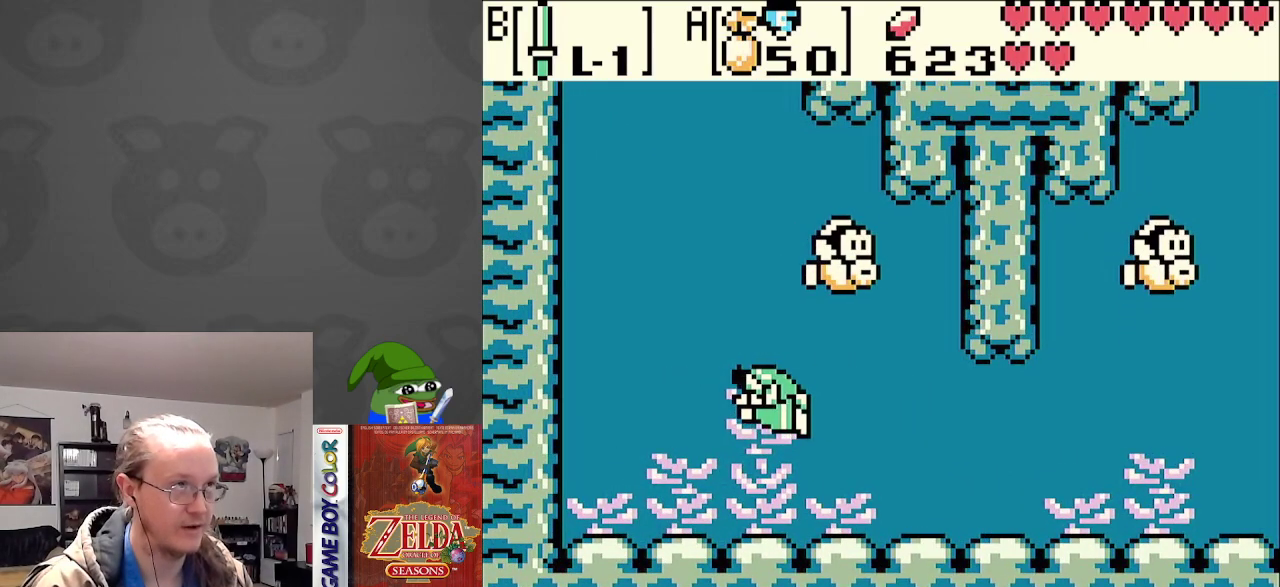
{"buttons": ["DPAD_UP", "DPAD_LEFT"], "events": [[50, "A", "up"], [117, "A", "down"], [250, "A", "up"], [333, "A", "down"], [450, "A", "up"]]}
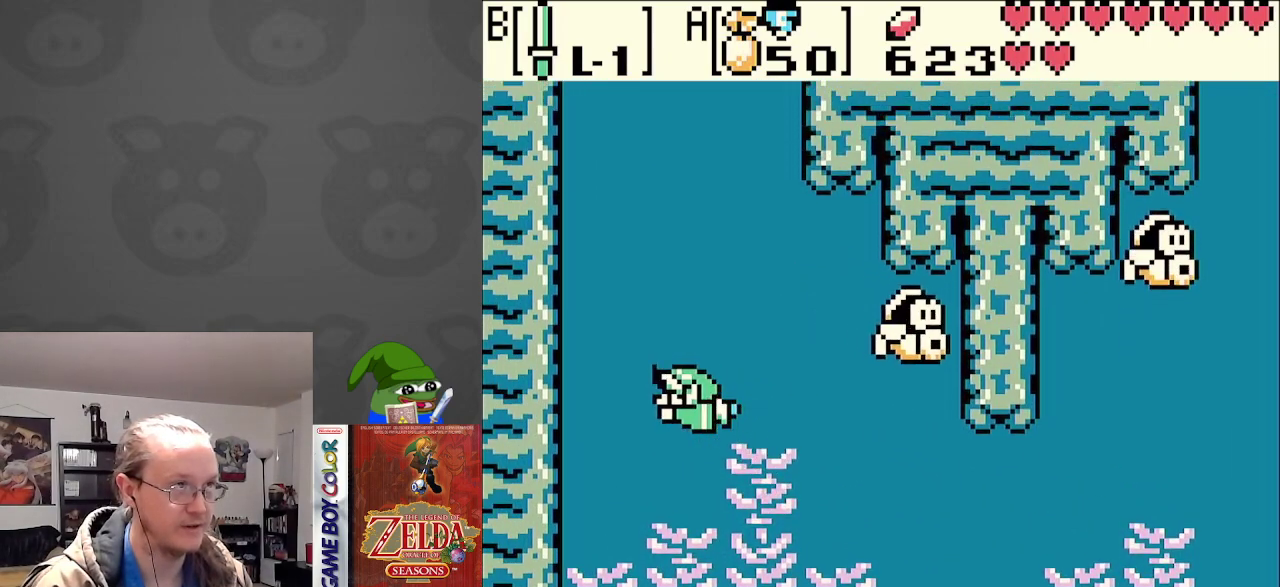
{"buttons": ["A", "DPAD_UP"], "events": [[33, "A", "down"], [133, "DPAD_LEFT", "up"], [183, "A", "up"], [250, "A", "down"], [300, "DPAD_LEFT", "down"], [400, "A", "up"], [467, "A", "down"], [500, "DPAD_LEFT", "up"]]}
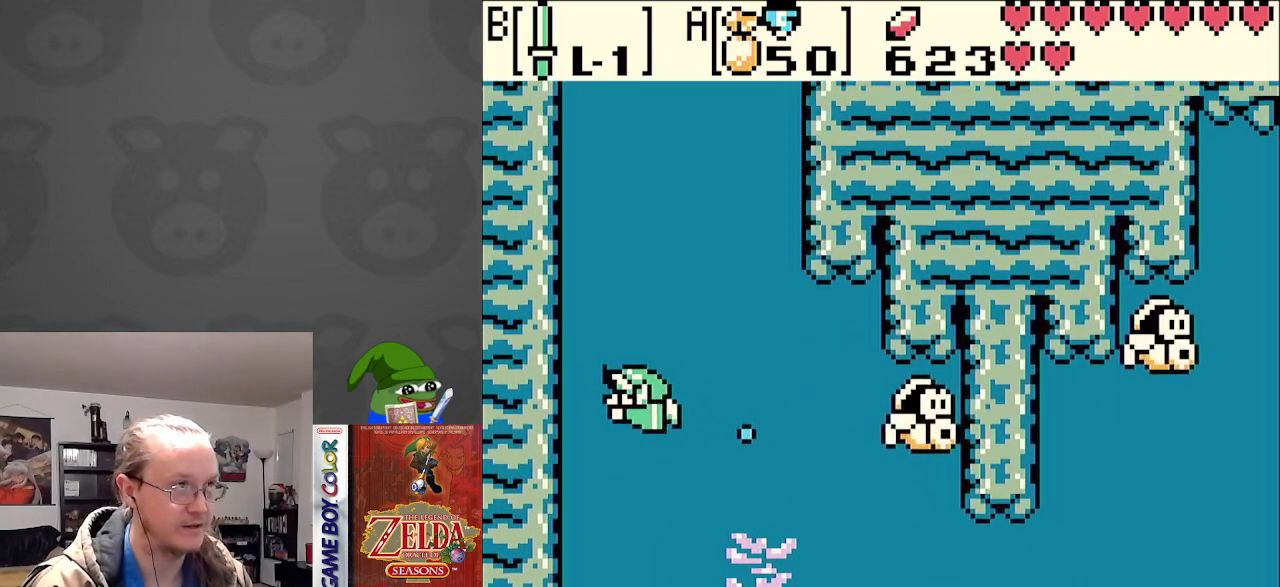
{"buttons": ["DPAD_UP"], "events": [[100, "A", "up"], [183, "A", "down"], [283, "A", "up"], [383, "A", "down"], [483, "A", "up"]]}
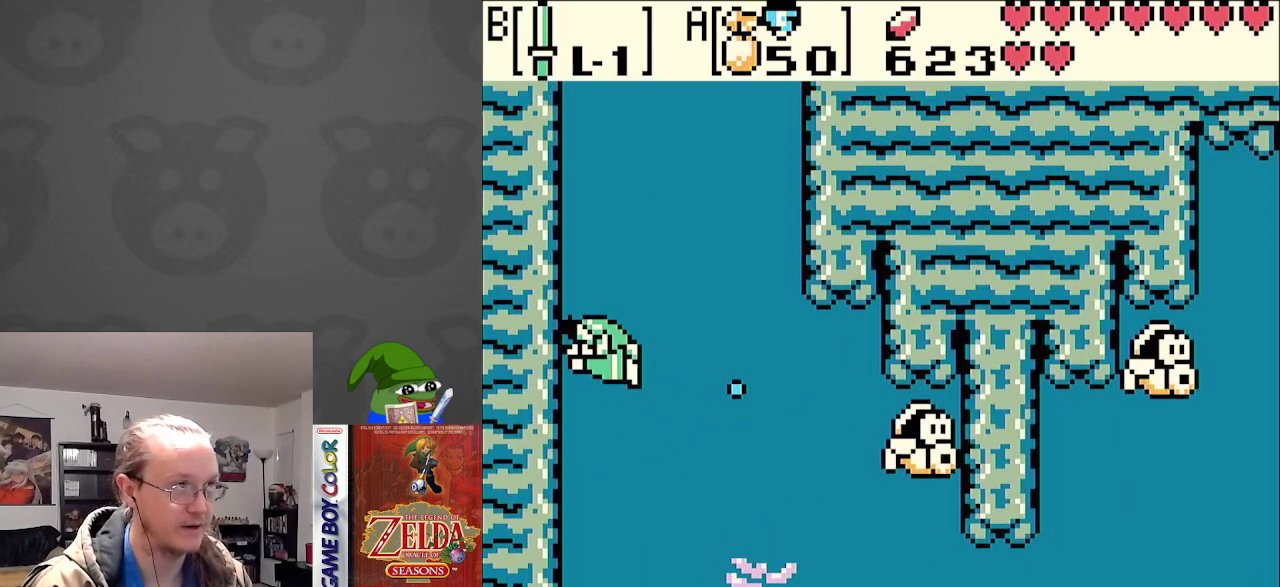
{"buttons": ["A", "DPAD_UP", "DPAD_RIGHT"], "events": [[50, "A", "down"], [200, "A", "up"], [283, "A", "down"], [383, "DPAD_RIGHT", "down"], [400, "A", "up"], [483, "A", "down"]]}
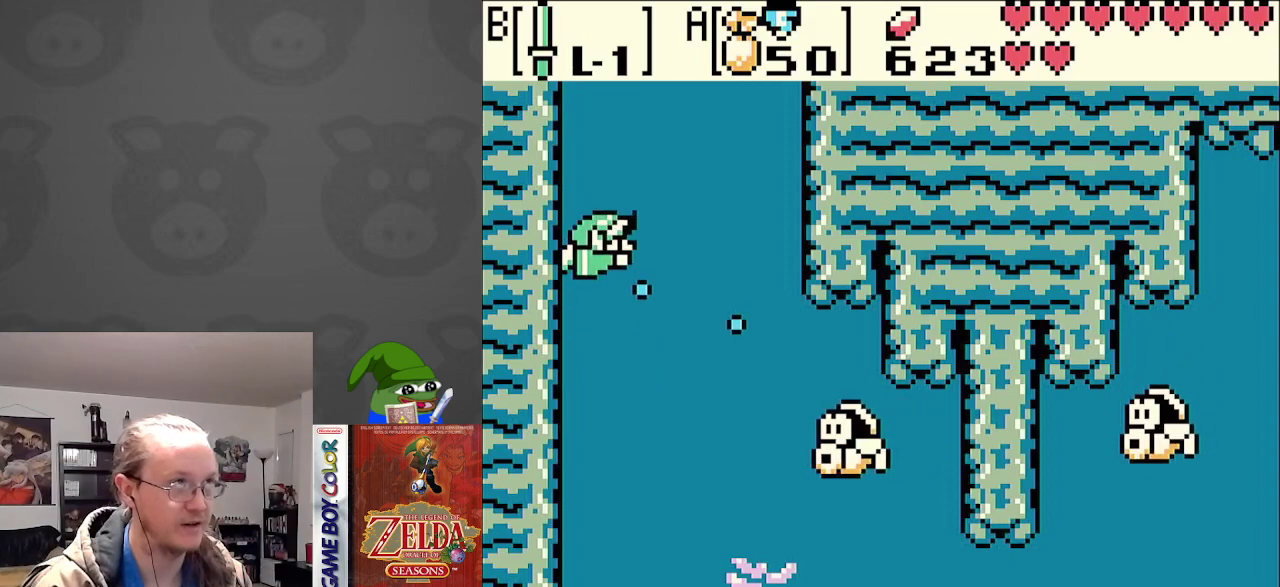
{"buttons": ["DPAD_UP"], "events": [[67, "A", "up"], [67, "DPAD_RIGHT", "up"], [167, "A", "down"], [267, "A", "up"], [350, "A", "down"], [450, "A", "up"]]}